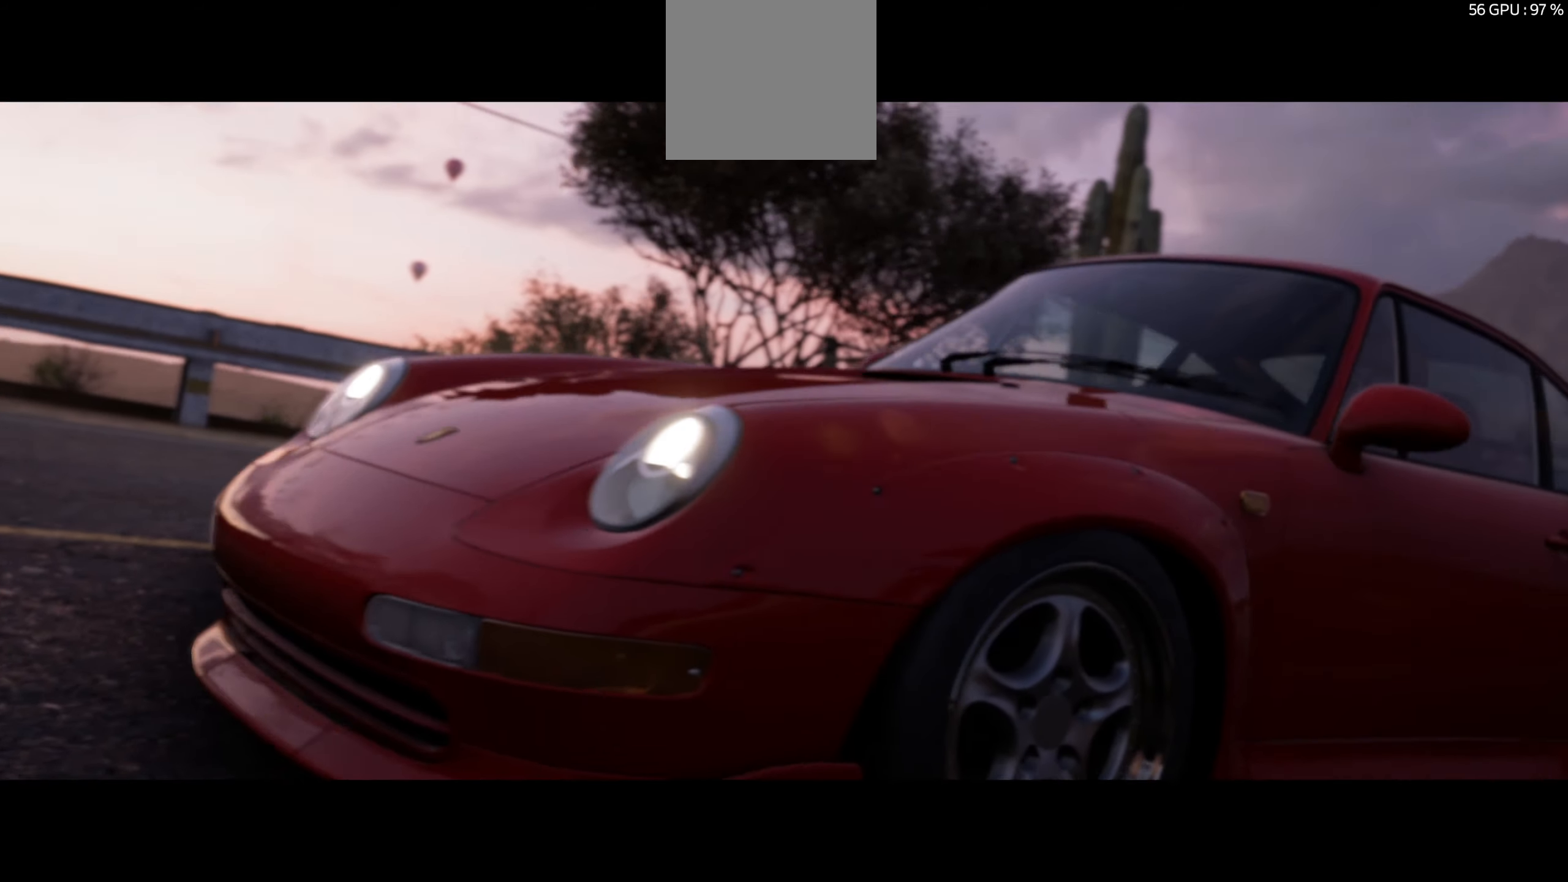
Gameplay with a controller (Xbox layout); each line is a JSON object with the inputs held at the frame after it. "events" lists button and stick changes between this image and that frame as [ms after this image, input, new state], when the widget could be followed in between.
{"buttons": [], "left_stick": "center", "right_stick": "up", "events": []}
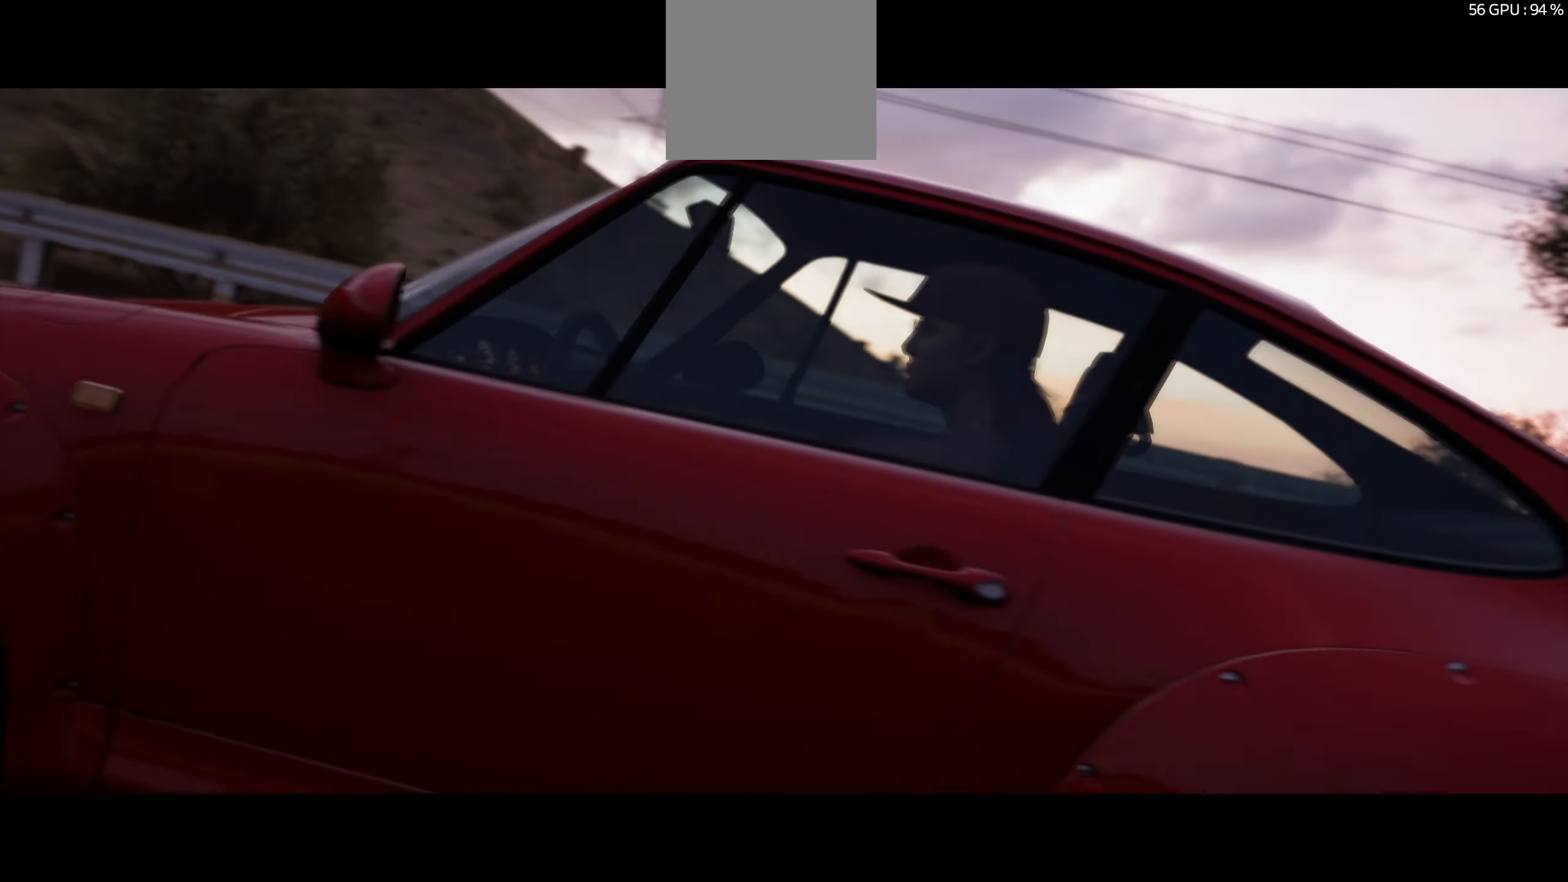
{"buttons": [], "left_stick": "center", "right_stick": "up", "events": []}
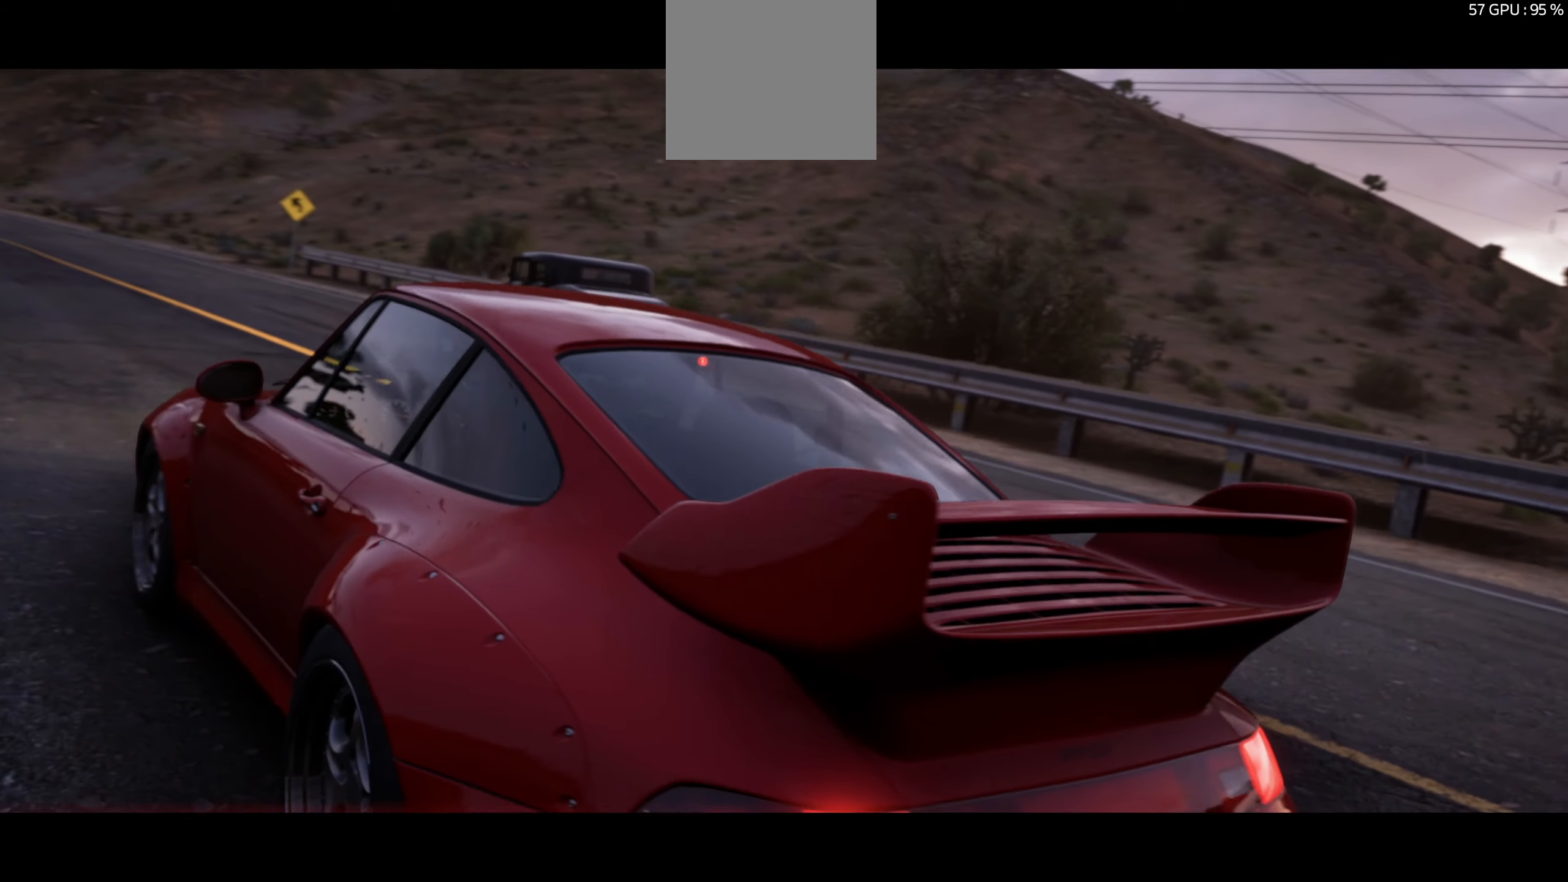
{"buttons": [], "left_stick": "center", "right_stick": "center", "events": [[284, "right_stick", "center"]]}
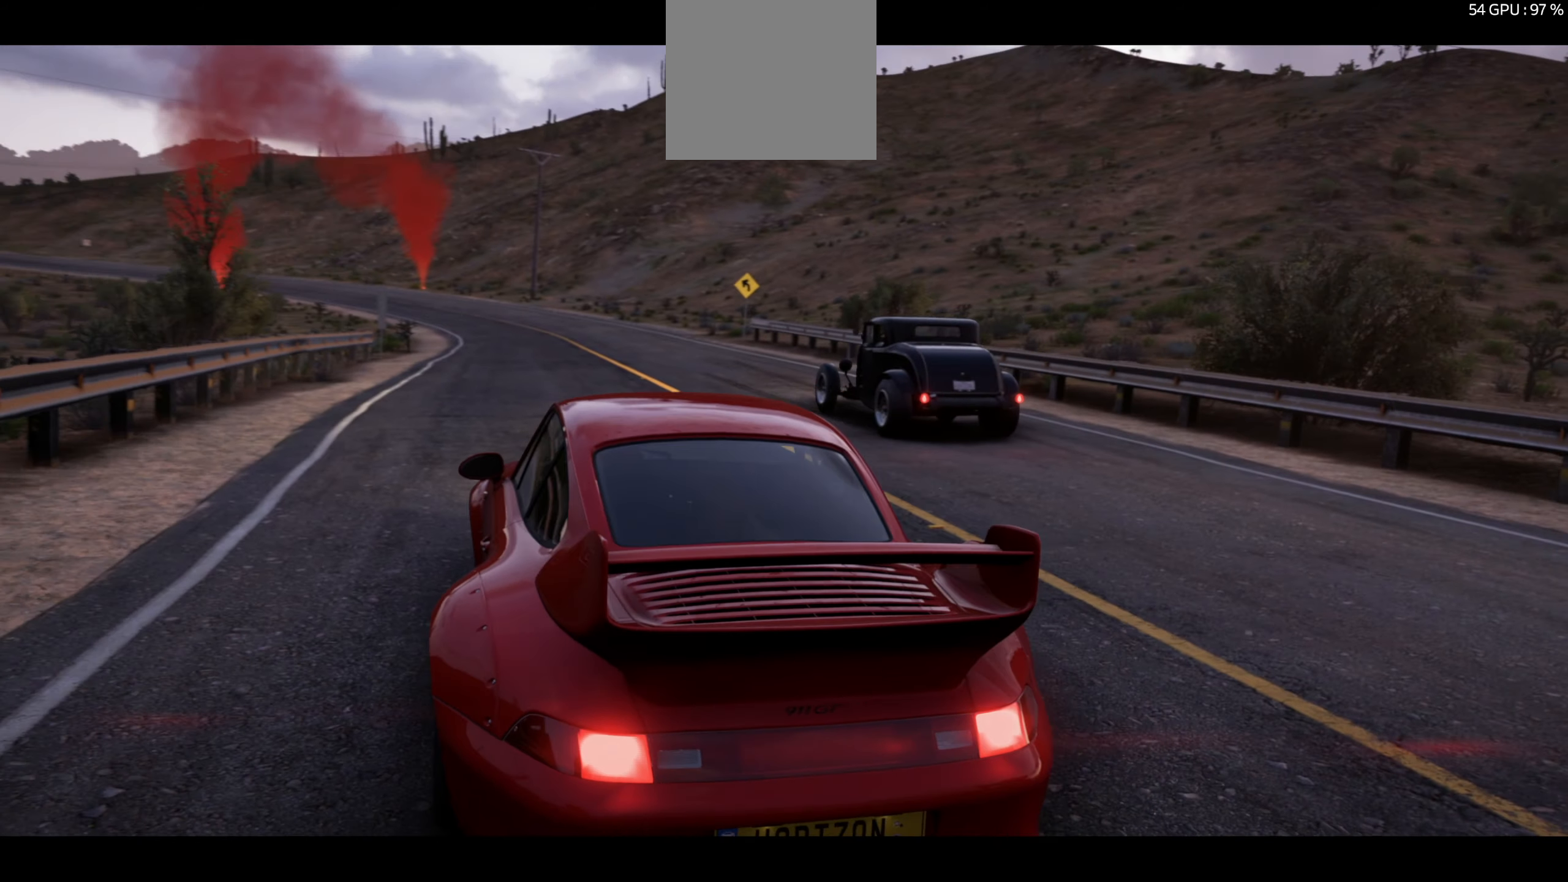
{"buttons": [], "left_stick": "center", "right_stick": "center", "events": []}
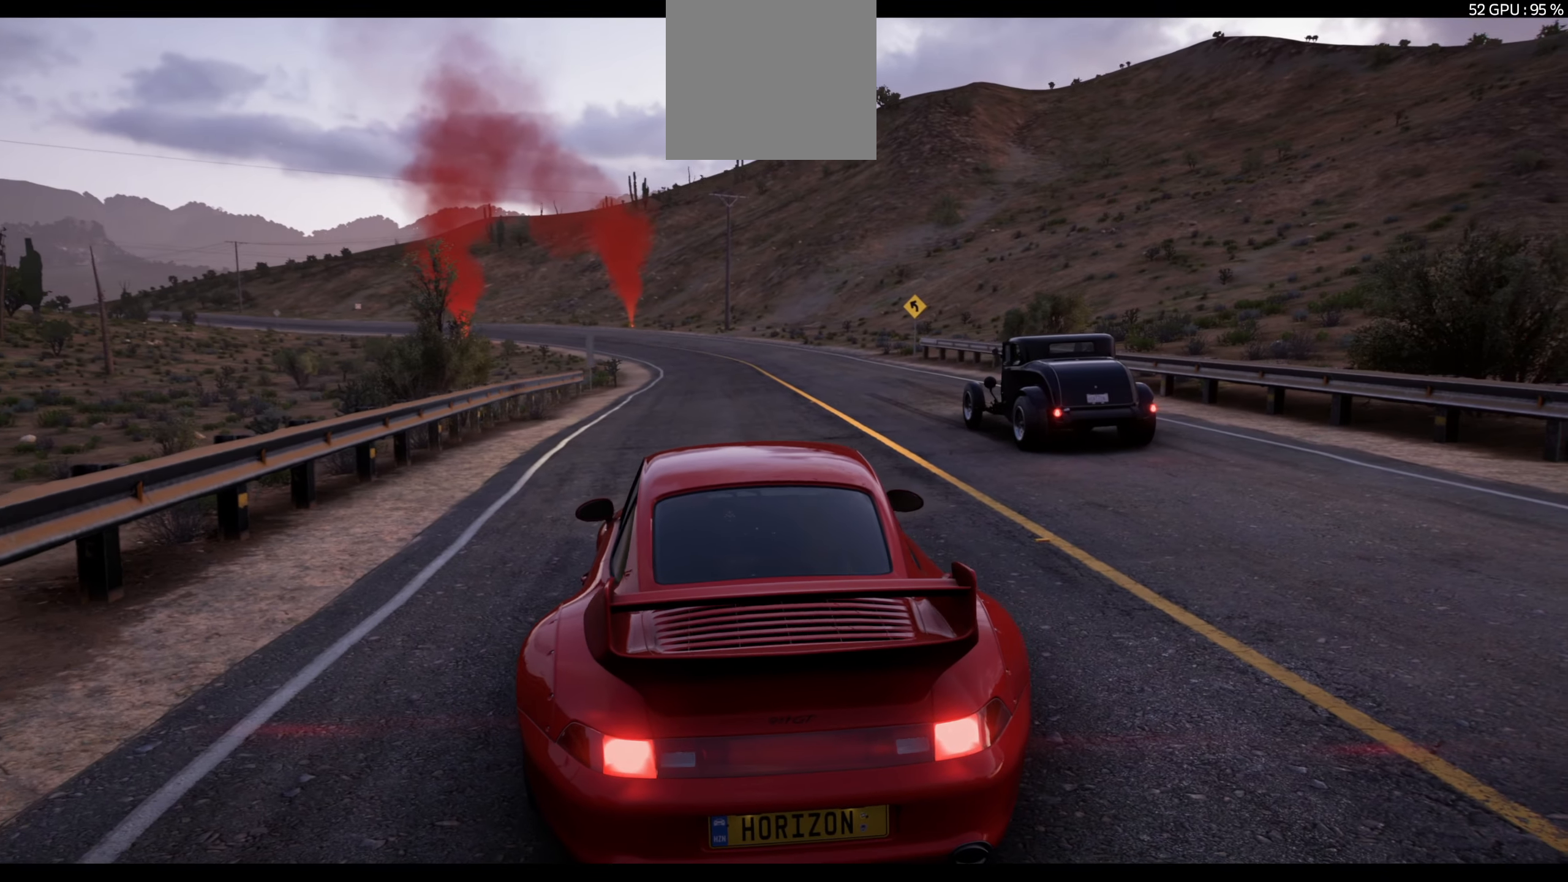
{"buttons": [], "left_stick": "center", "right_stick": "center", "events": []}